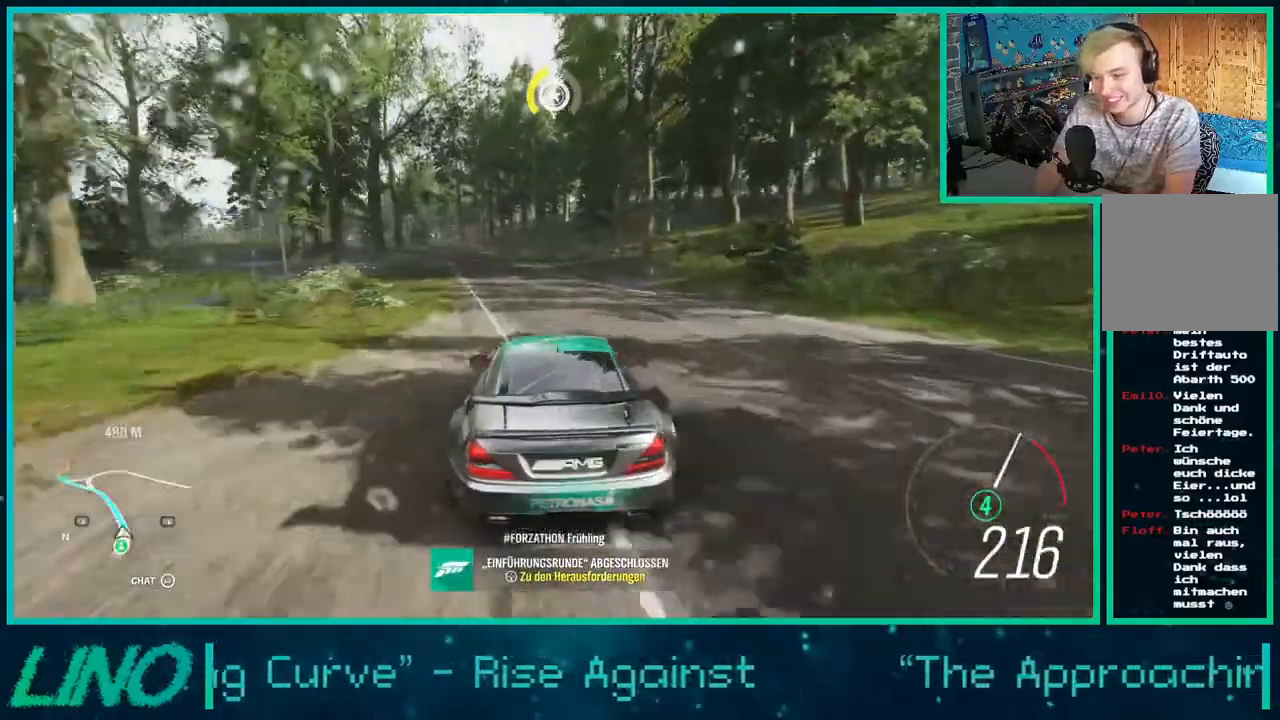
Gameplay with a controller (Xbox layout); each line is a JSON object with the inputs held at the frame after it. "events" lists button and stick changes between this image and that frame as [ms after this image, input, new state], when the widget could be followed in between. Not read: L1 R1.
{"buttons": ["R2"], "left_stick": "down-left", "right_stick": "center", "events": [[67, "right_stick", "center"], [117, "left_stick", "center"], [367, "left_stick", "down-left"]]}
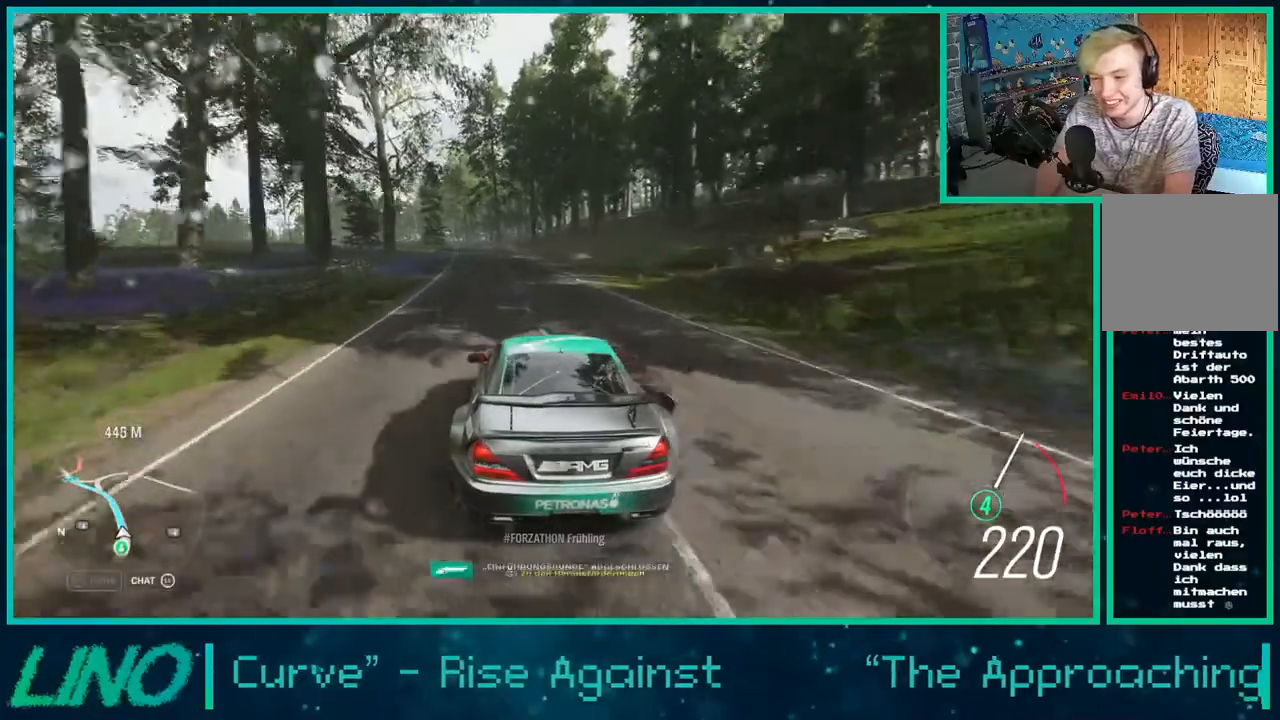
{"buttons": ["R2"], "left_stick": "down-left", "right_stick": "center", "events": [[67, "left_stick", "left"], [167, "left_stick", "center"], [383, "left_stick", "down-left"]]}
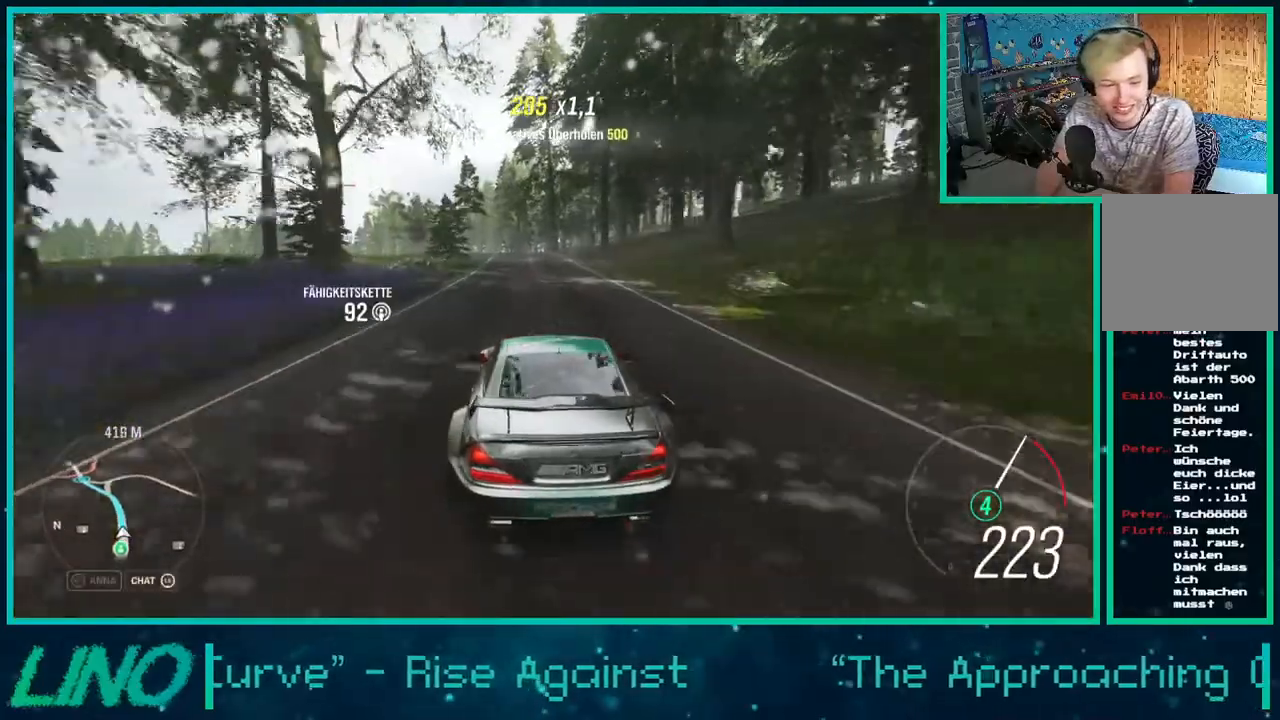
{"buttons": ["R2"], "left_stick": "center", "right_stick": "center", "events": [[33, "left_stick", "center"]]}
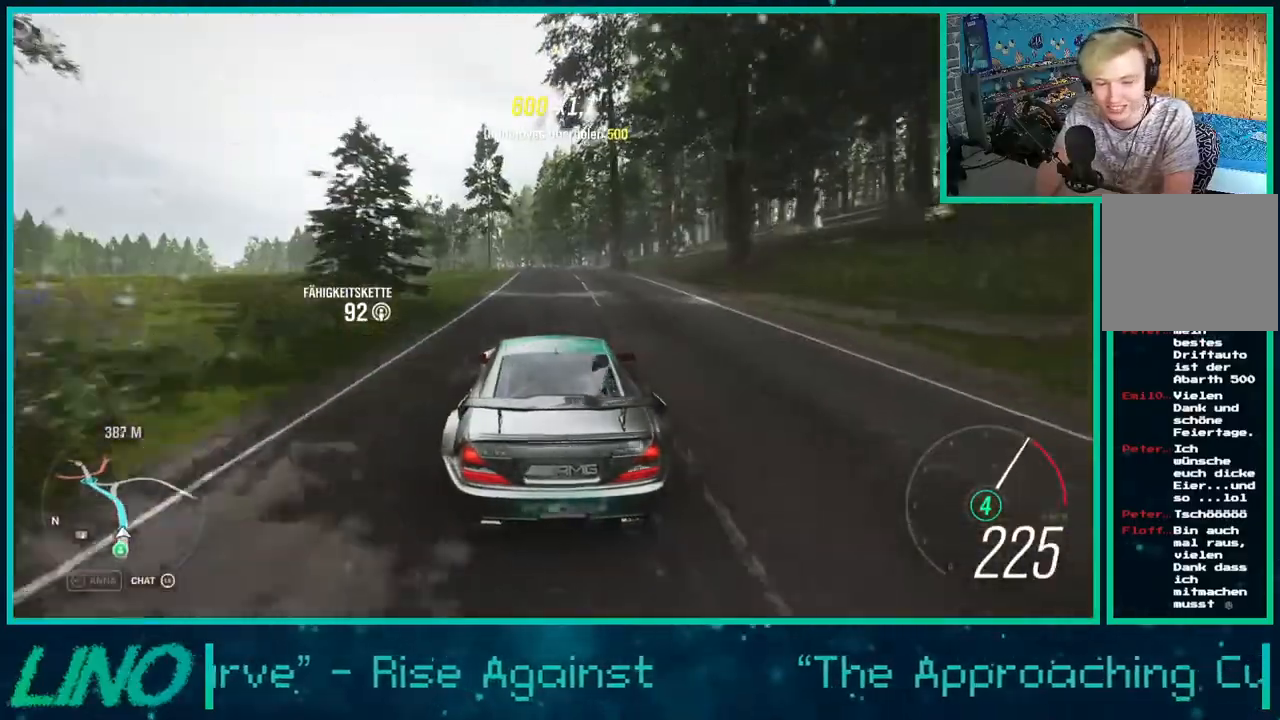
{"buttons": ["R2"], "left_stick": "left", "right_stick": "center", "events": [[283, "left_stick", "left"], [333, "left_stick", "down-left"], [483, "left_stick", "left"]]}
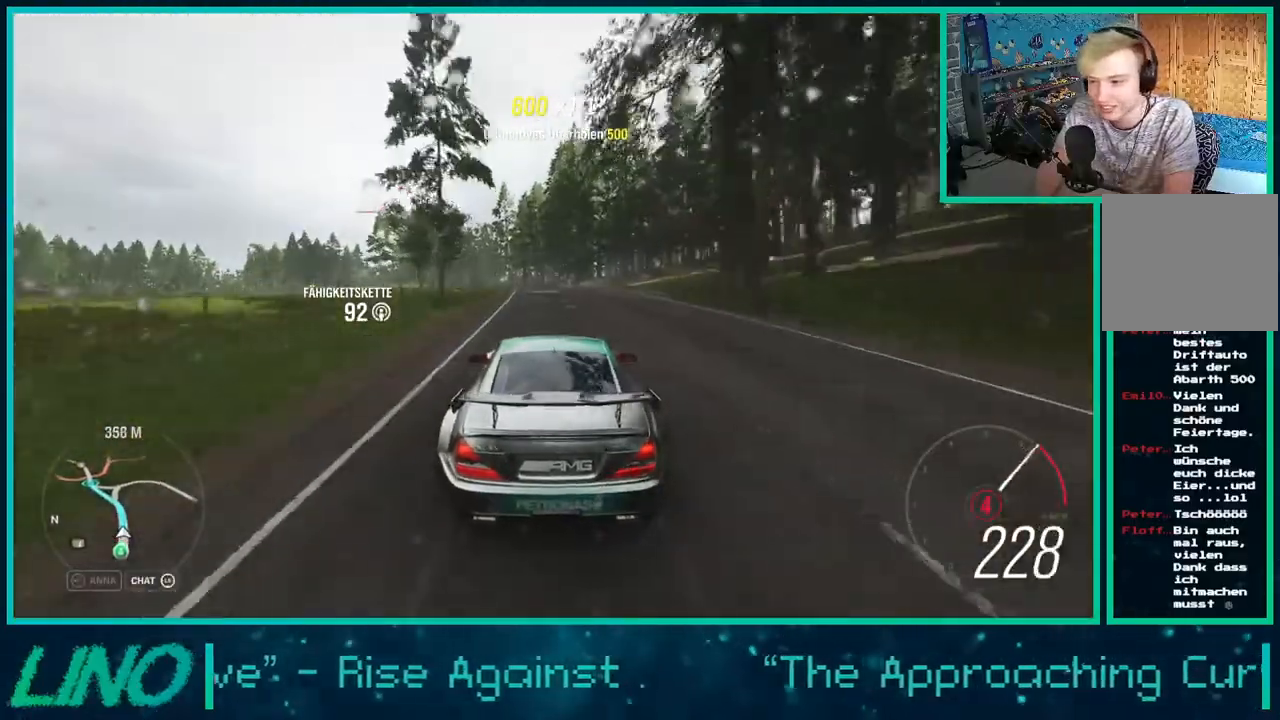
{"buttons": ["R2"], "left_stick": "center", "right_stick": "center", "events": [[117, "left_stick", "center"]]}
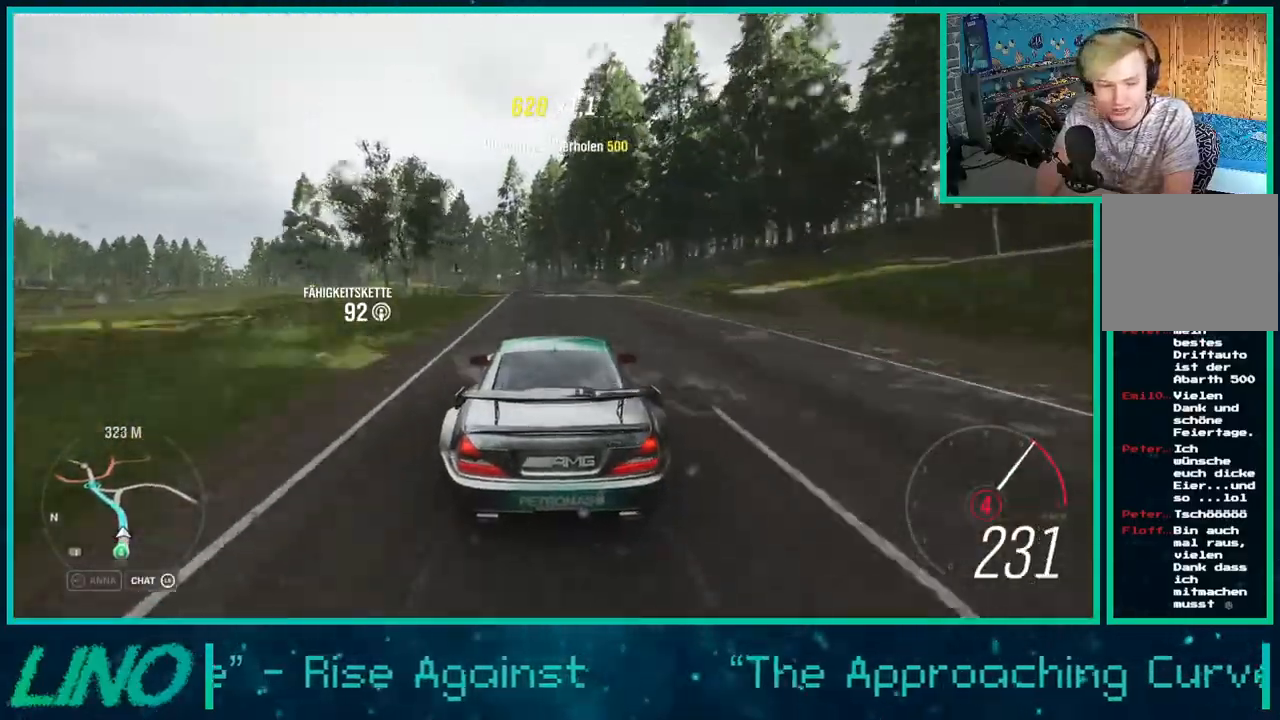
{"buttons": ["R2"], "left_stick": "left", "right_stick": "center", "events": [[133, "left_stick", "left"], [317, "left_stick", "center"], [500, "left_stick", "left"]]}
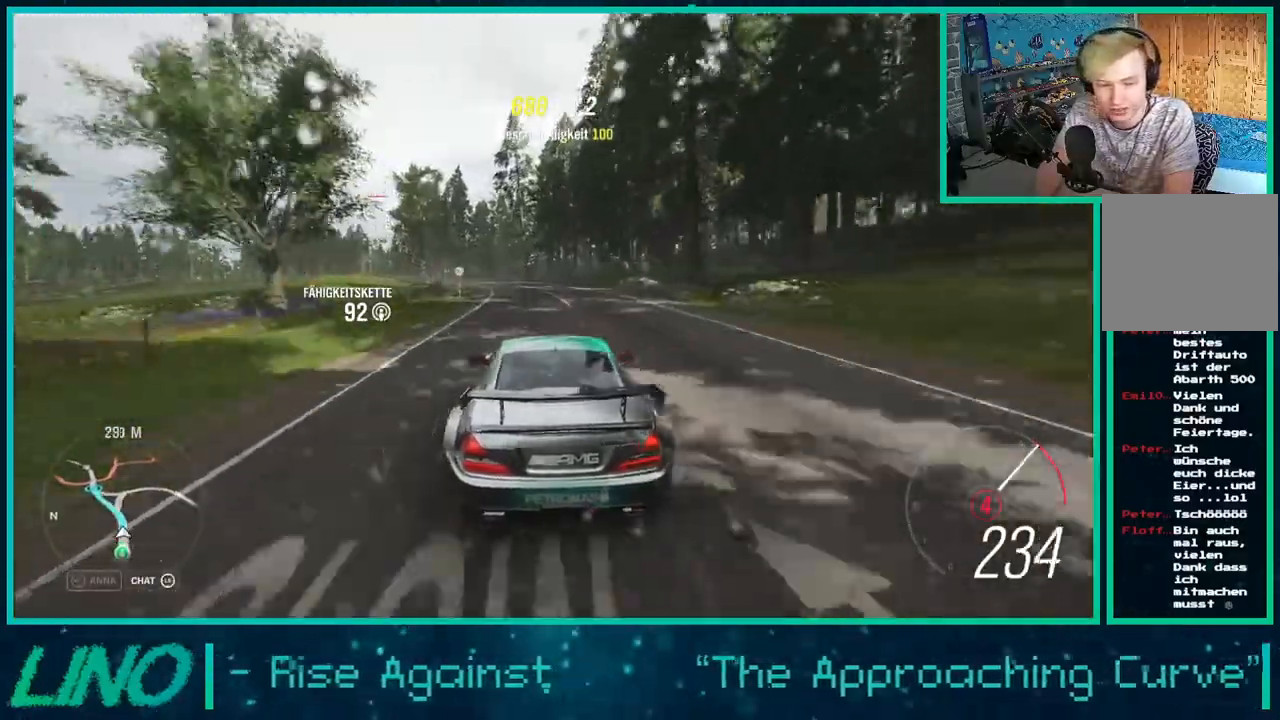
{"buttons": ["R2"], "left_stick": "down-left", "right_stick": "center", "events": [[50, "X", "down"], [117, "left_stick", "down-left"], [167, "X", "up"]]}
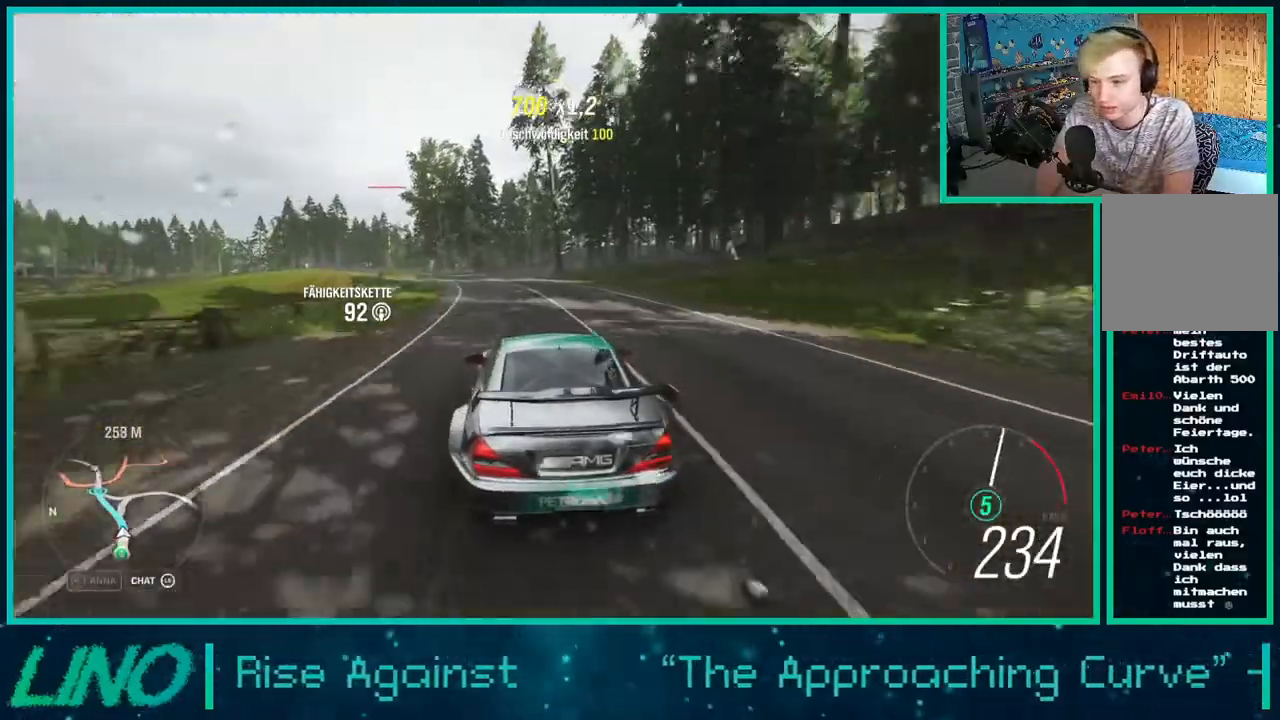
{"buttons": ["R2"], "left_stick": "down-left", "right_stick": "center", "events": []}
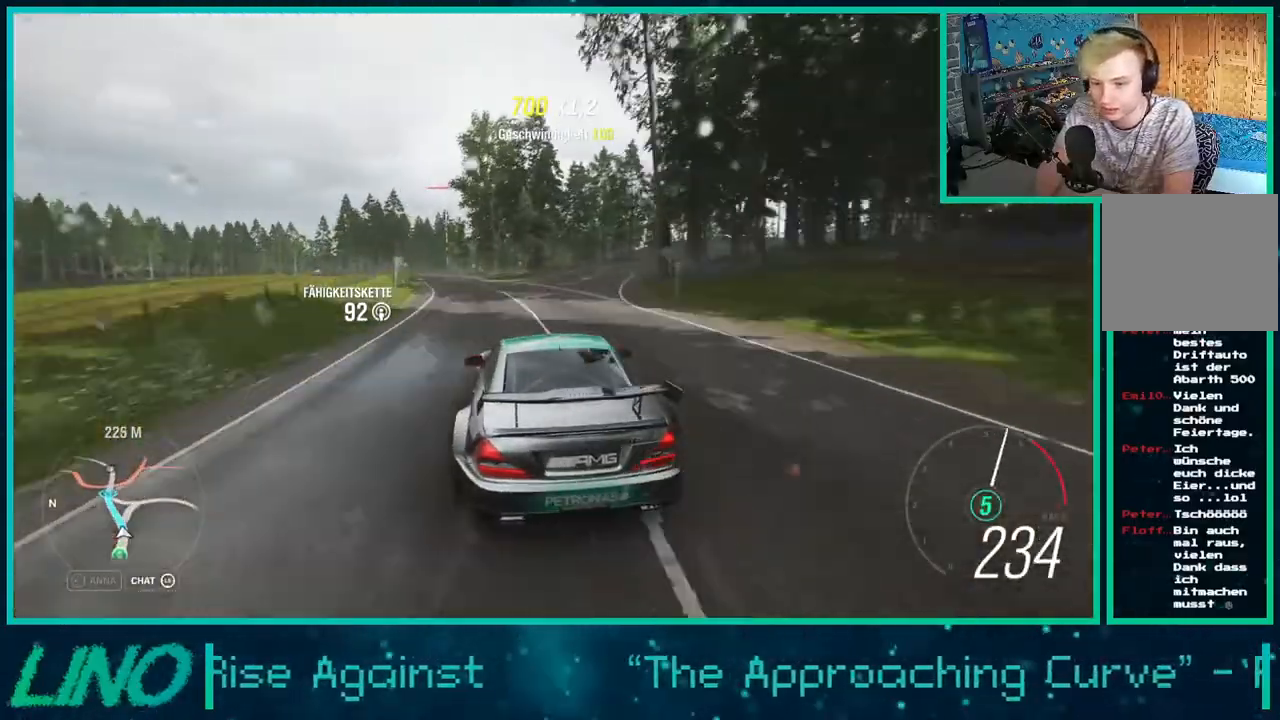
{"buttons": ["R2"], "left_stick": "down-left", "right_stick": "down", "events": [[333, "right_stick", "down"]]}
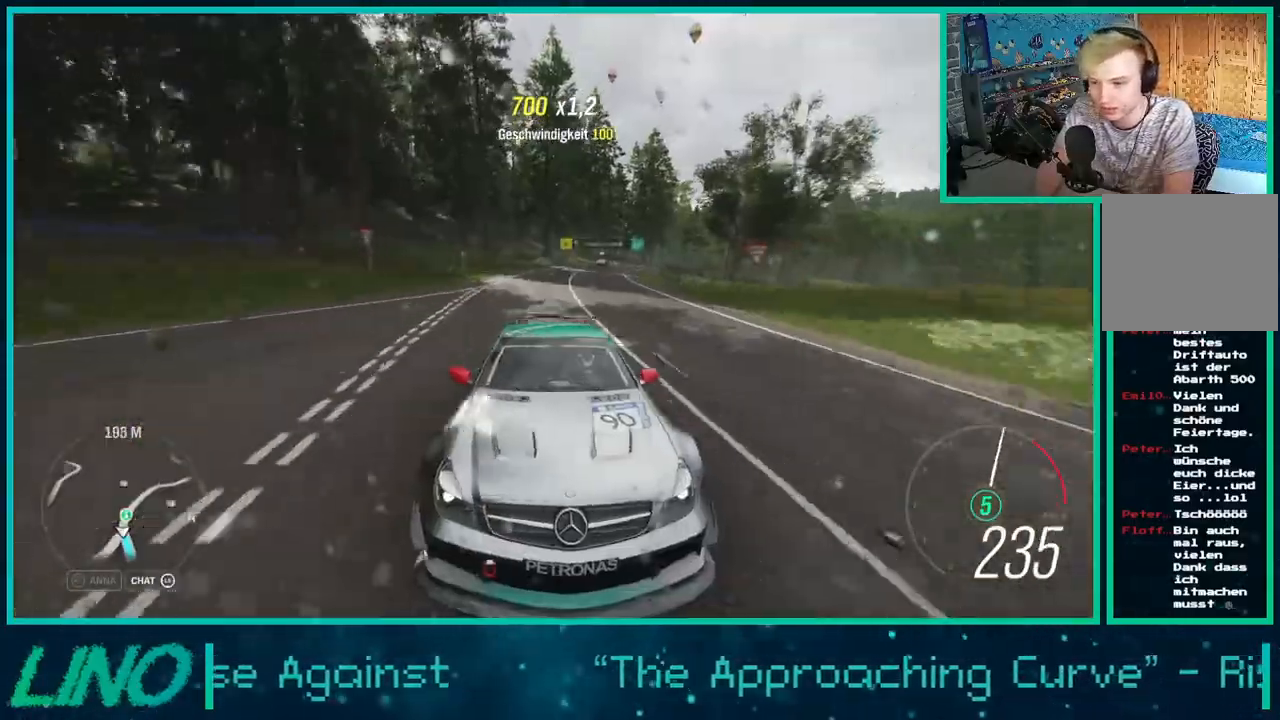
{"buttons": ["R2"], "left_stick": "left", "right_stick": "center", "events": [[117, "right_stick", "center"], [417, "left_stick", "left"]]}
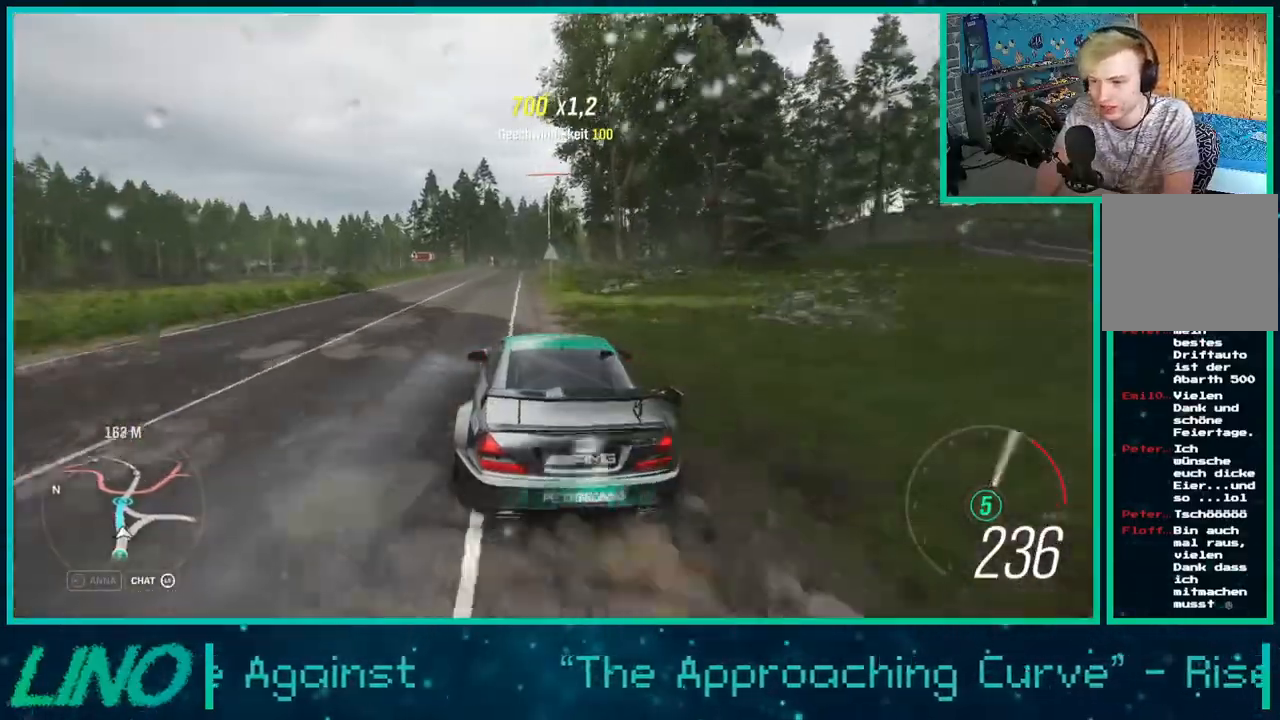
{"buttons": ["R2"], "left_stick": "center", "right_stick": "center", "events": [[383, "left_stick", "center"]]}
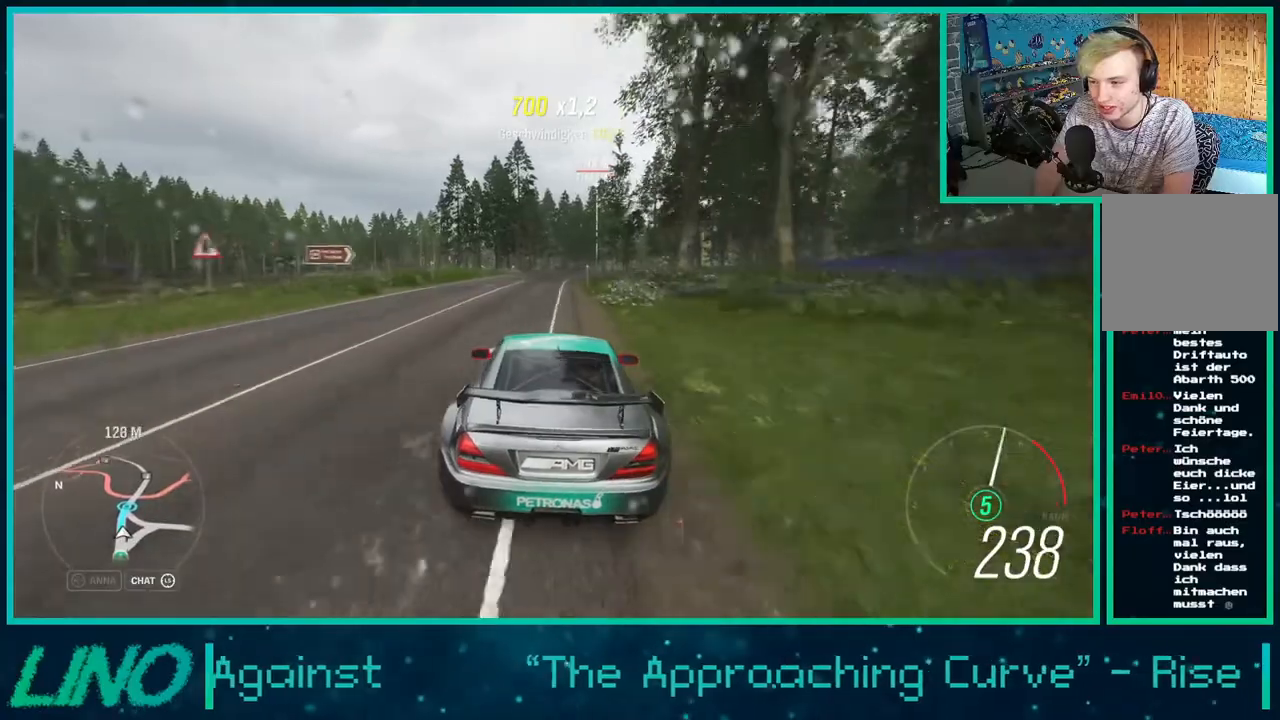
{"buttons": ["R2"], "left_stick": "up-right", "right_stick": "center", "events": [[367, "left_stick", "up-right"]]}
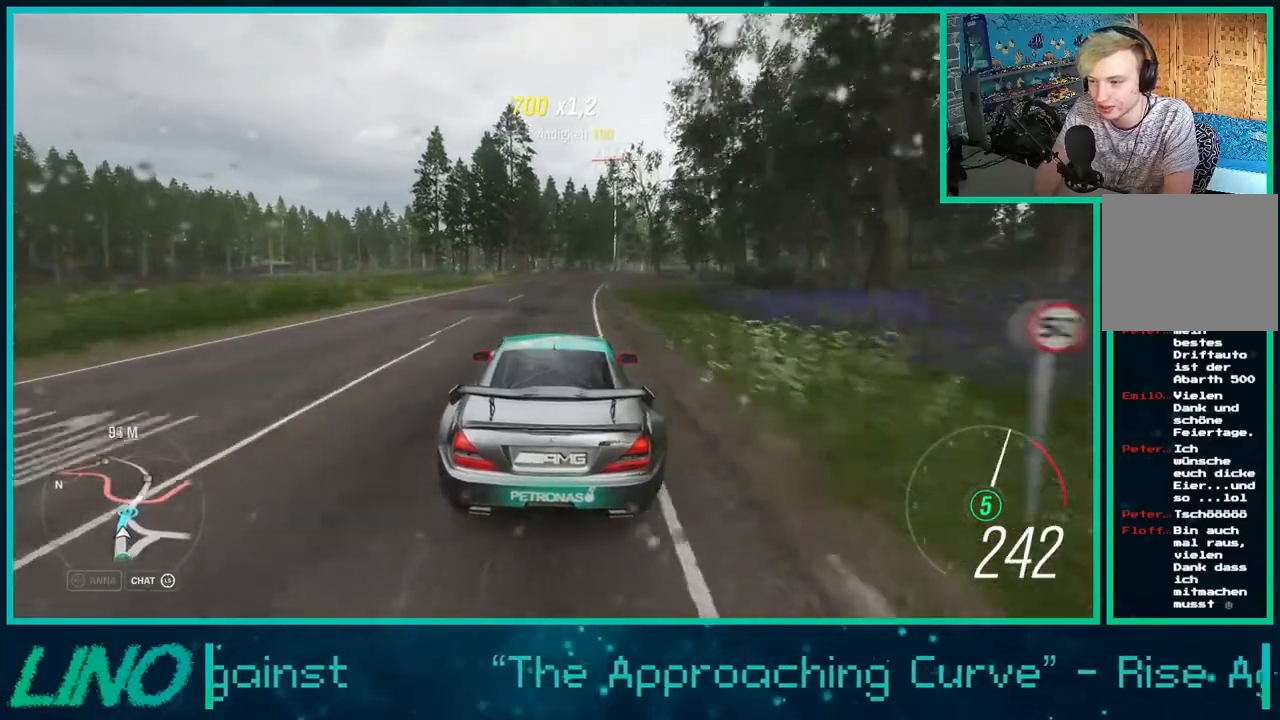
{"buttons": ["R2"], "left_stick": "down-left", "right_stick": "center", "events": [[17, "A", "down"], [33, "X", "down"], [233, "left_stick", "center"], [283, "left_stick", "down-left"], [450, "X", "up"], [483, "A", "up"]]}
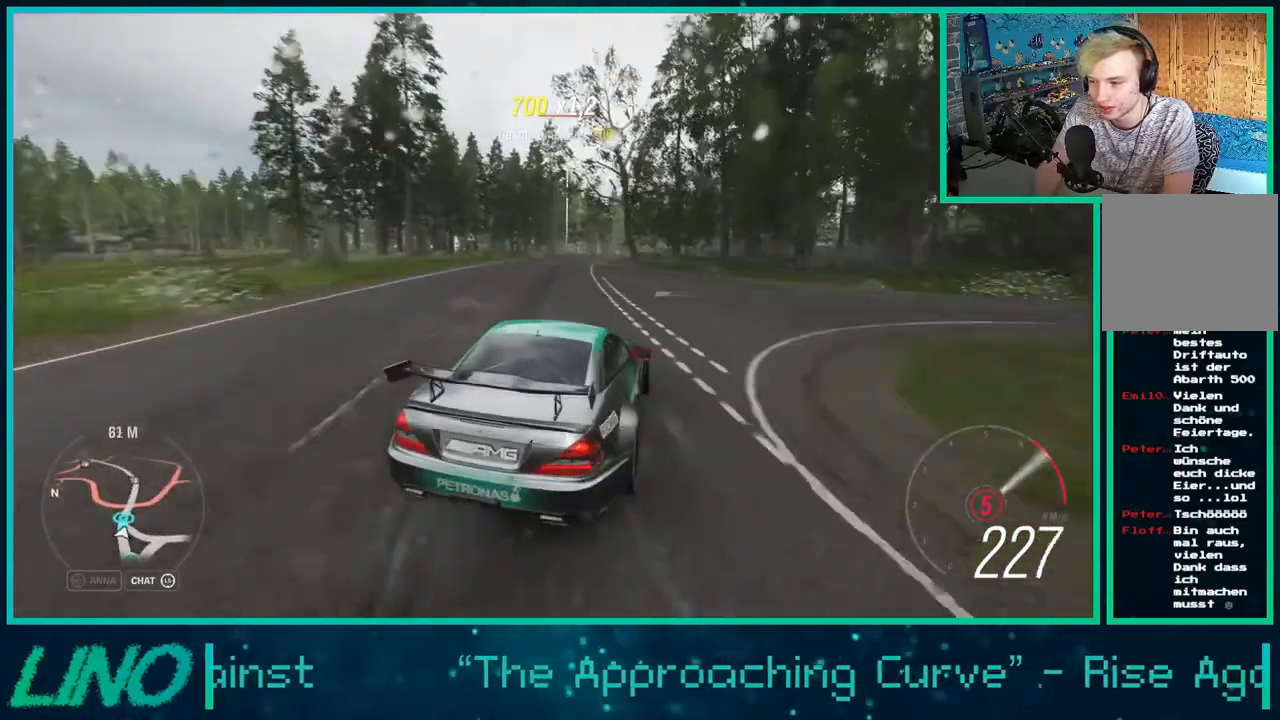
{"buttons": ["R2"], "left_stick": "left", "right_stick": "center", "events": [[17, "left_stick", "center"], [267, "left_stick", "left"], [350, "X", "down"], [433, "A", "down"], [483, "A", "up"], [500, "X", "up"]]}
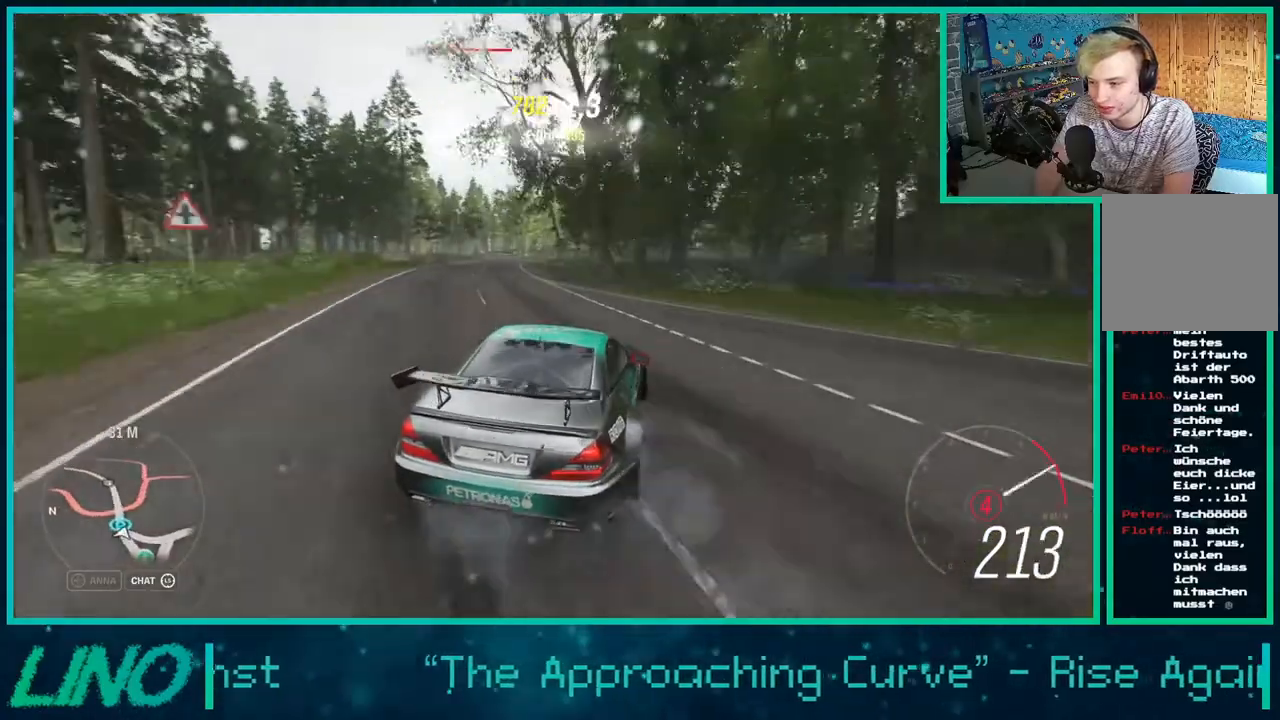
{"buttons": ["R2"], "left_stick": "down-left", "right_stick": "up", "events": [[333, "right_stick", "up"], [350, "left_stick", "down-left"]]}
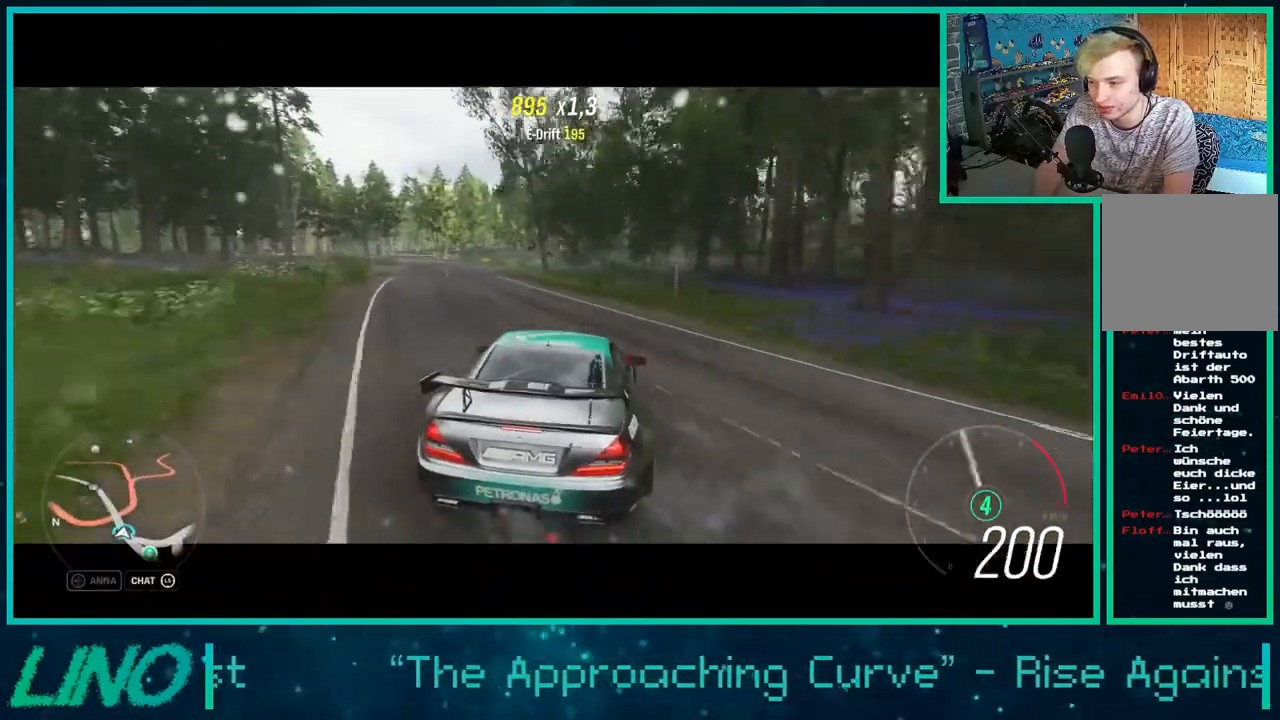
{"buttons": ["R2"], "left_stick": "left", "right_stick": "up-left", "events": [[250, "left_stick", "left"], [300, "right_stick", "up-left"]]}
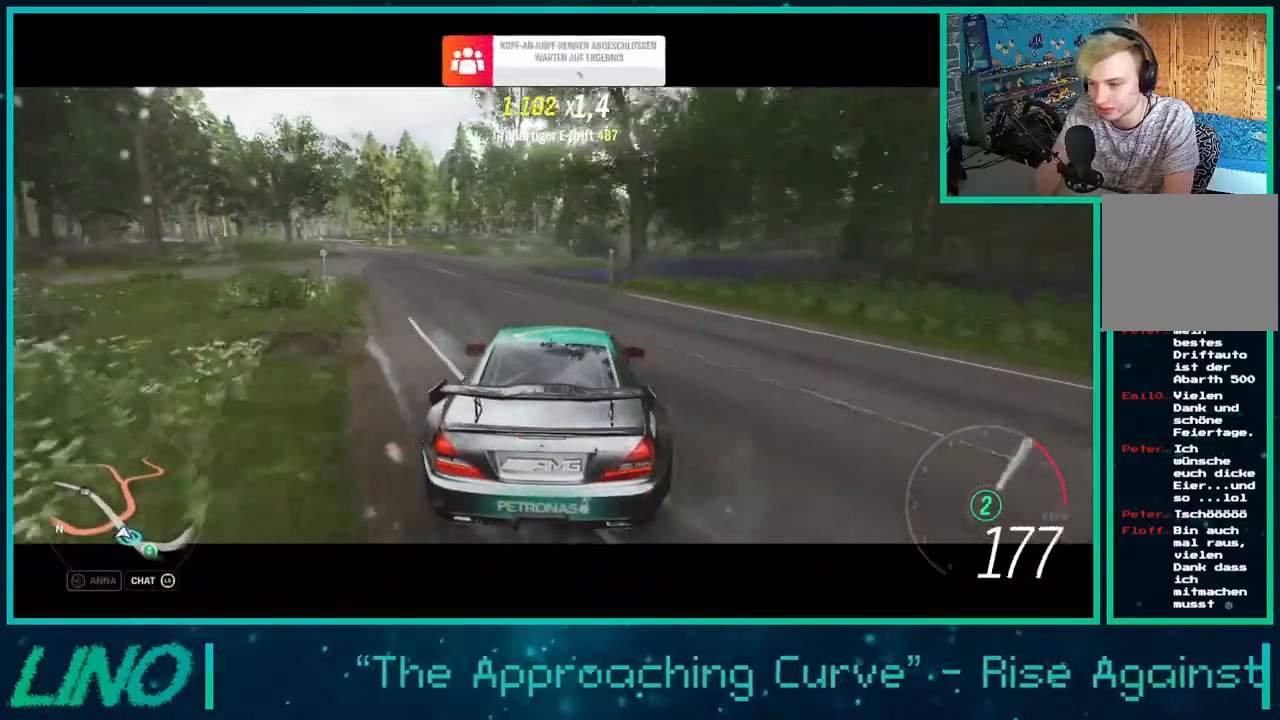
{"buttons": ["R2"], "left_stick": "center", "right_stick": "up-left", "events": [[33, "left_stick", "center"]]}
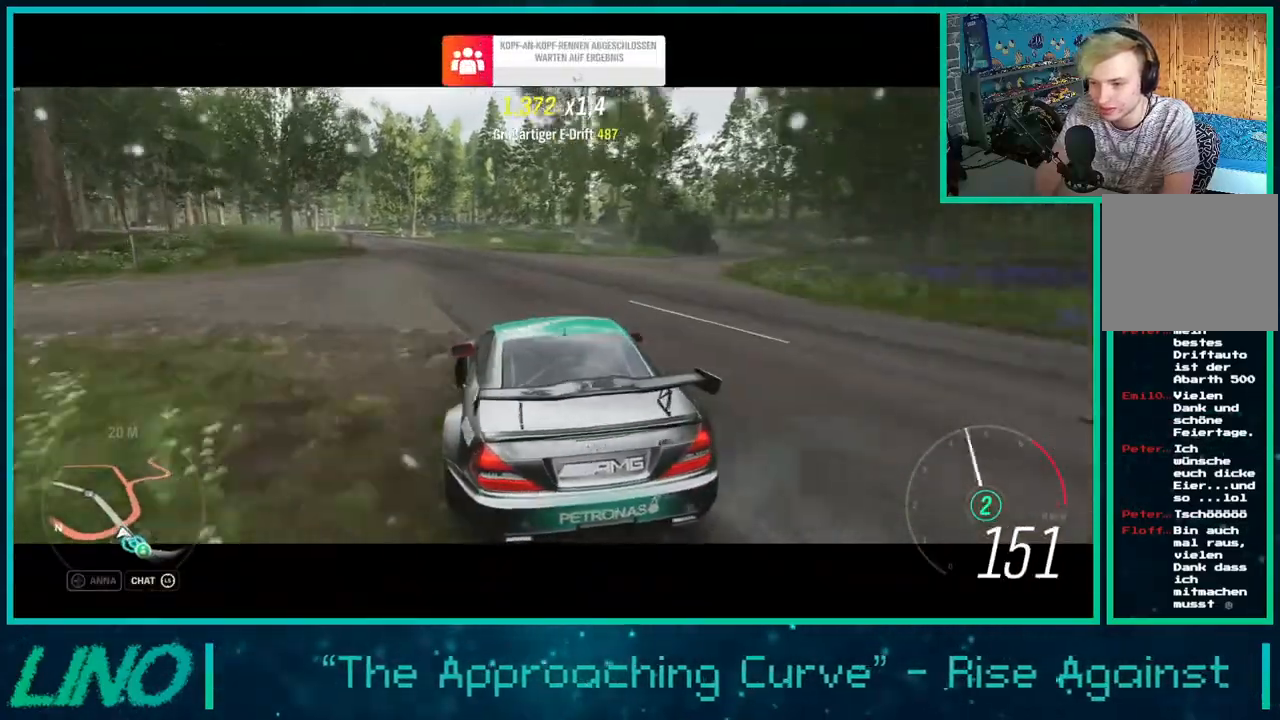
{"buttons": ["R2"], "left_stick": "right", "right_stick": "up-left", "events": [[217, "left_stick", "right"]]}
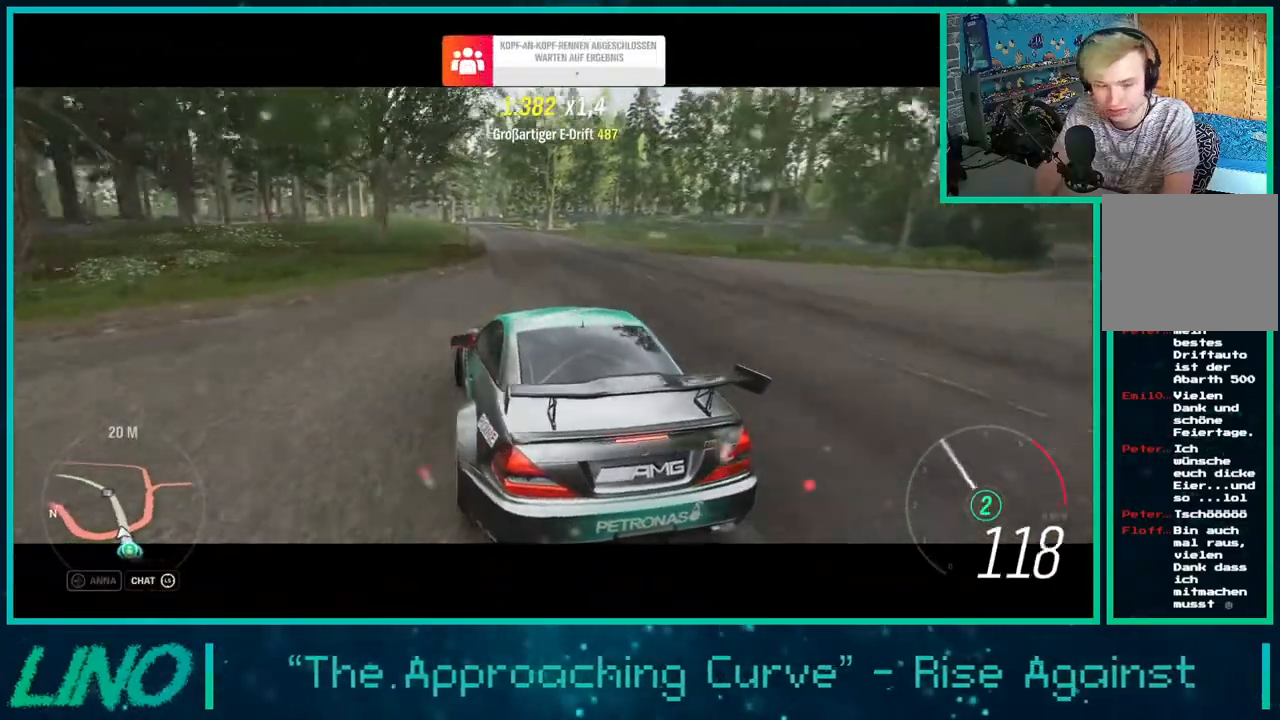
{"buttons": ["R2"], "left_stick": "right", "right_stick": "up", "events": [[483, "right_stick", "up"]]}
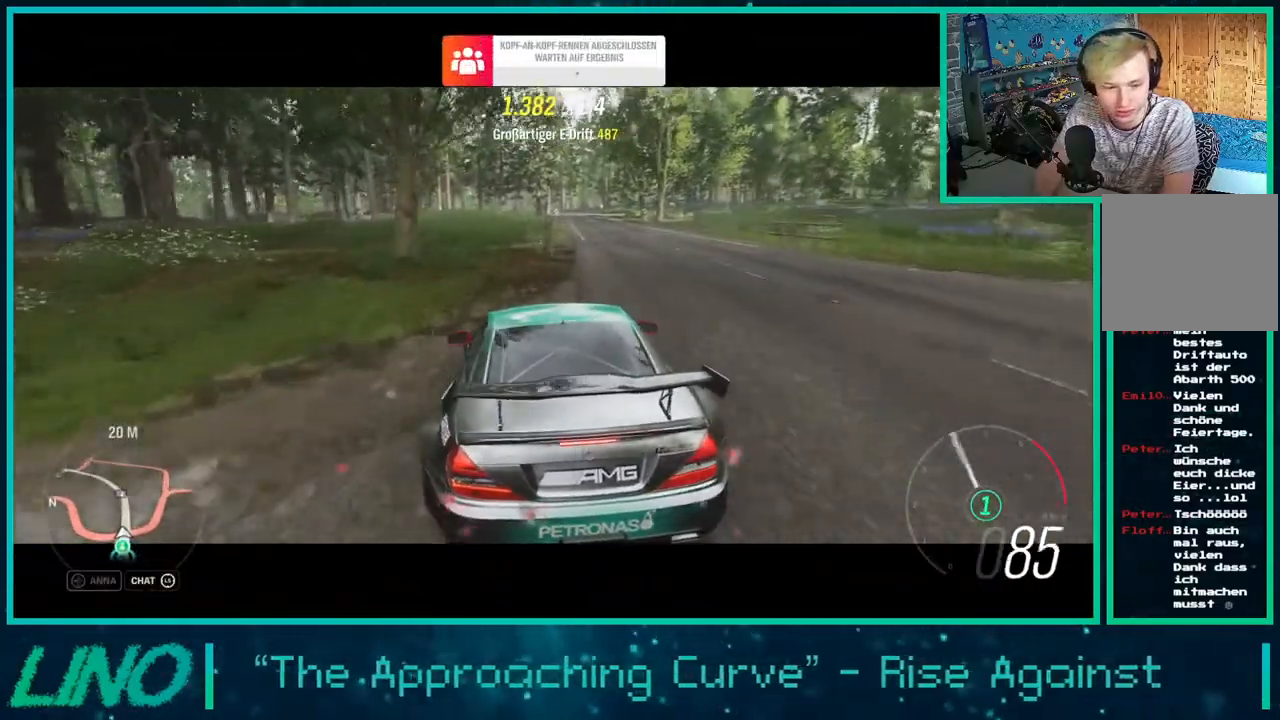
{"buttons": ["R2"], "left_stick": "right", "right_stick": "up", "events": []}
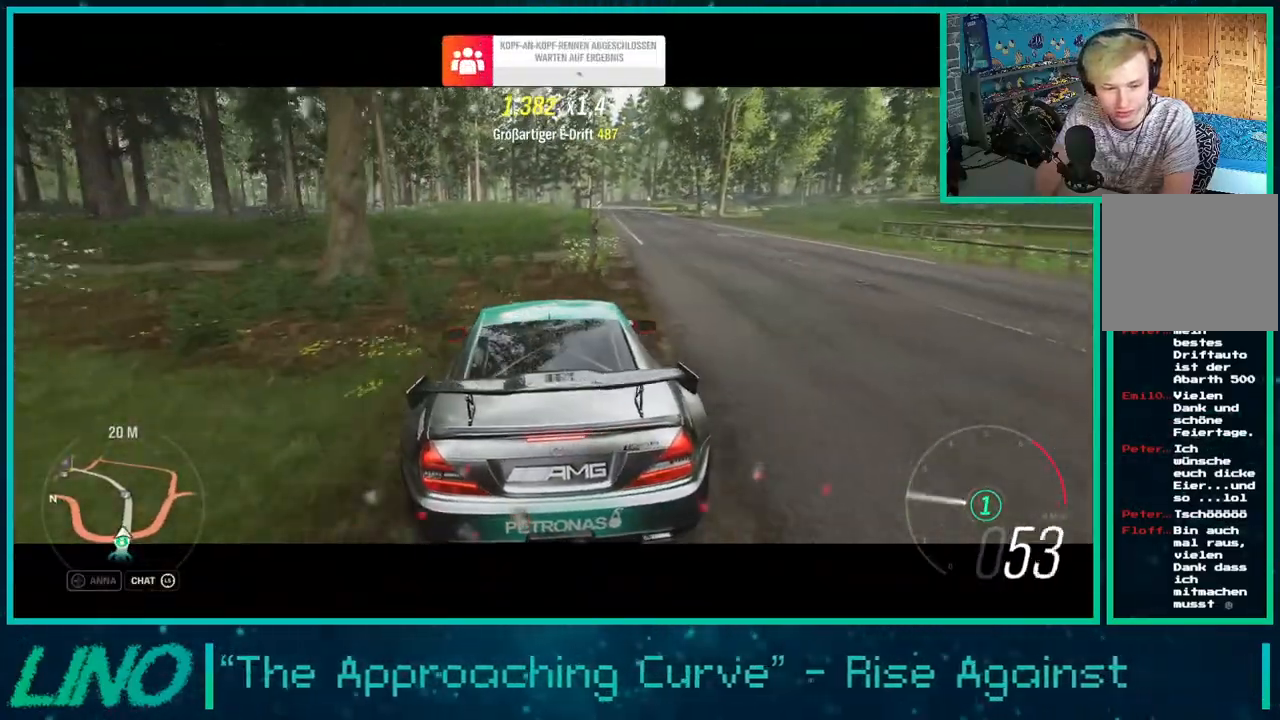
{"buttons": ["R2"], "left_stick": "right", "right_stick": "up", "events": []}
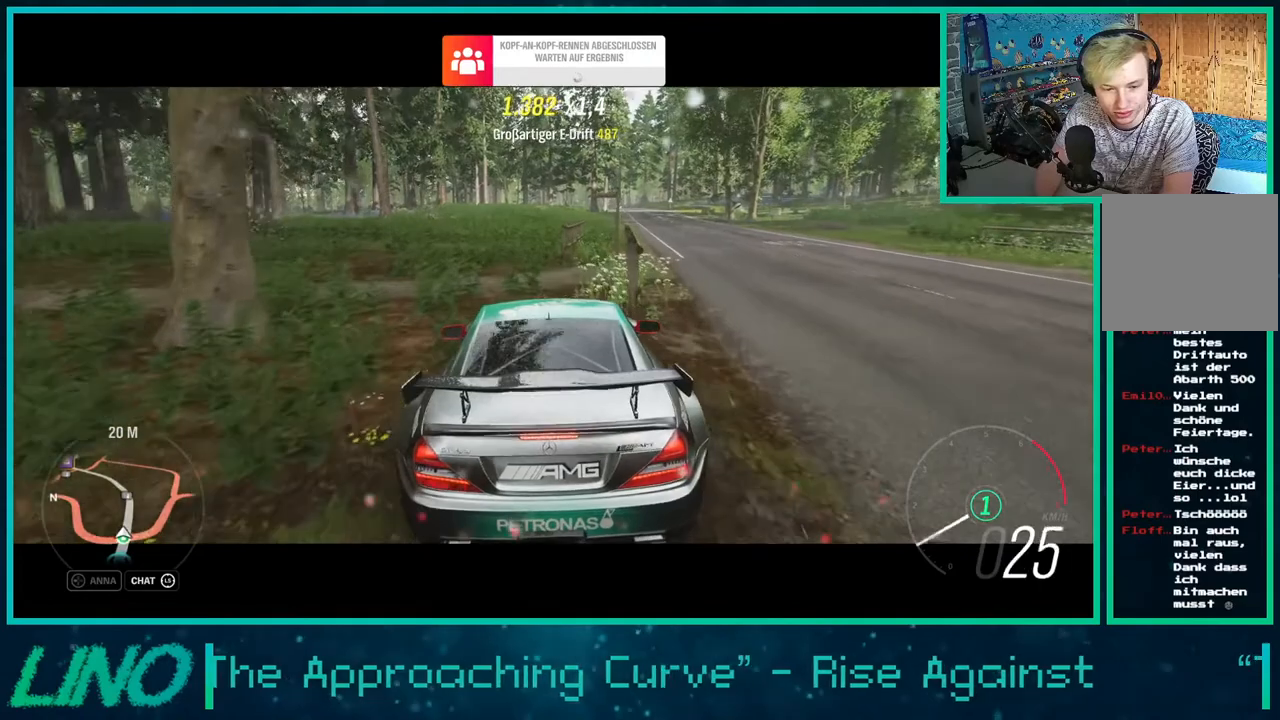
{"buttons": ["R2"], "left_stick": "right", "right_stick": "up", "events": []}
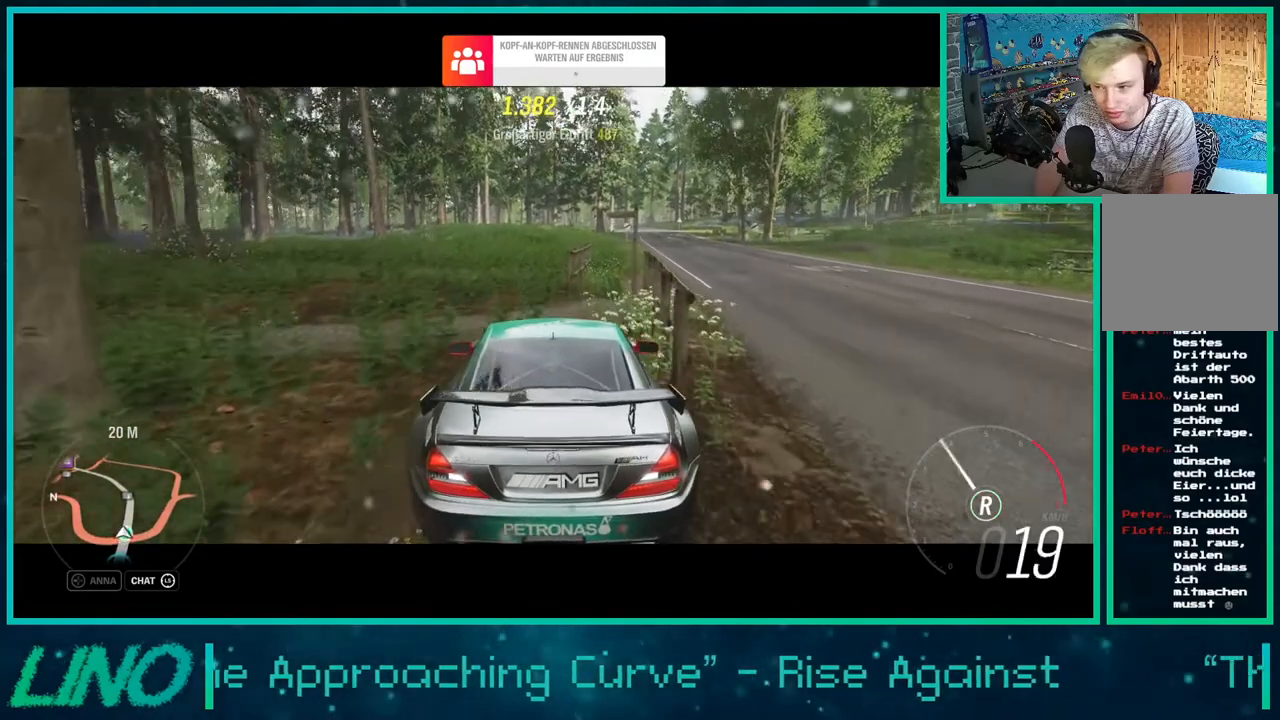
{"buttons": ["R2"], "left_stick": "right", "right_stick": "up-right", "events": [[67, "right_stick", "up-right"]]}
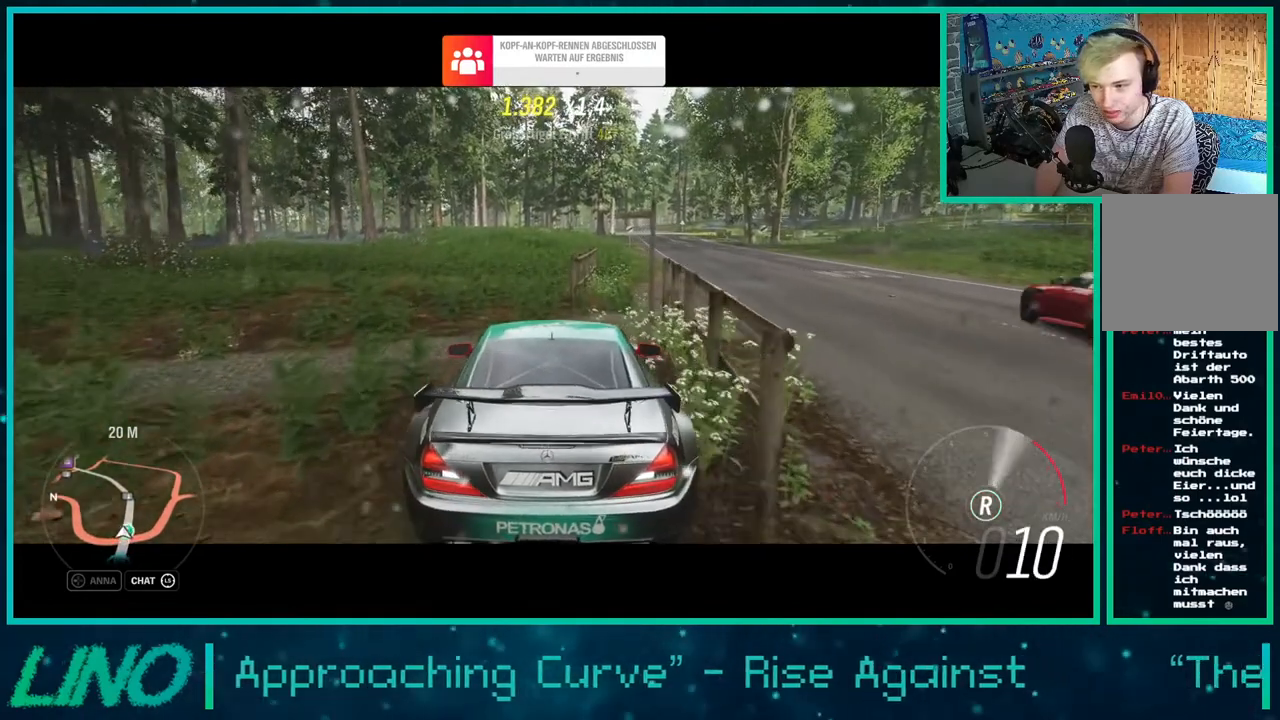
{"buttons": ["R2"], "left_stick": "right", "right_stick": "up-right", "events": []}
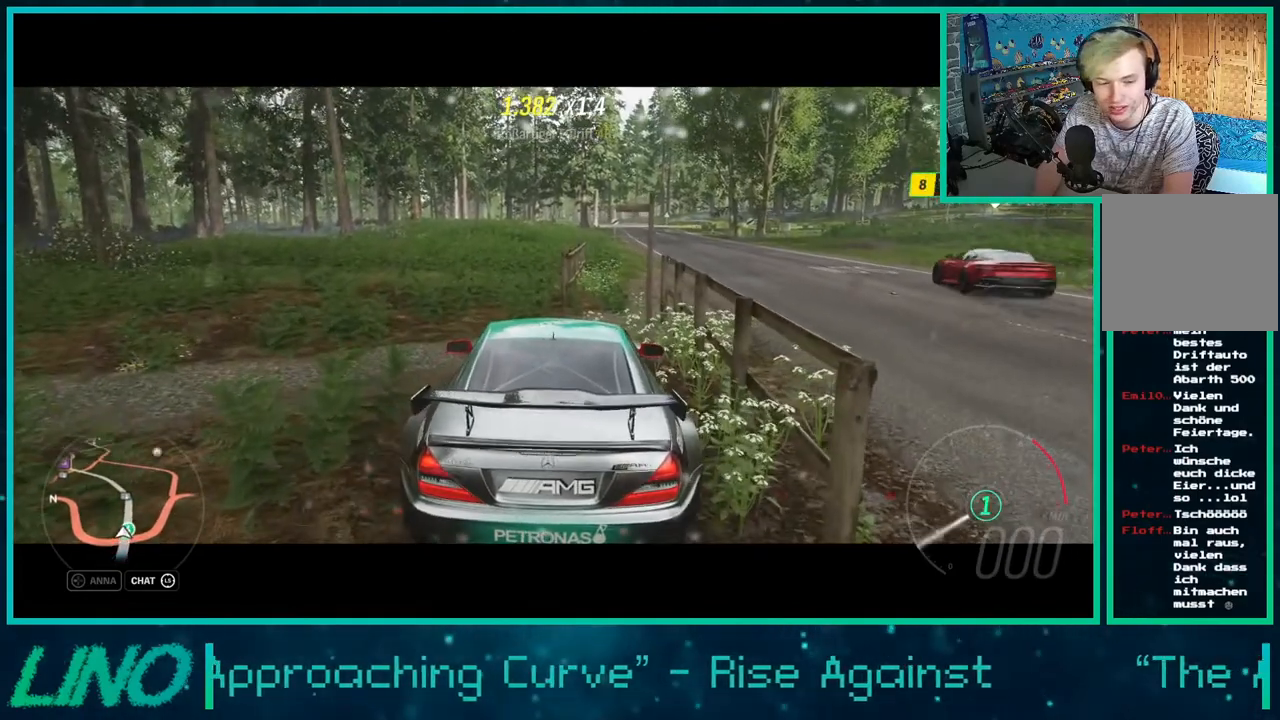
{"buttons": ["R2"], "left_stick": "down-left", "right_stick": "up-right", "events": [[183, "left_stick", "center"], [317, "R2", "up"], [317, "left_stick", "down-left"], [483, "R2", "down"]]}
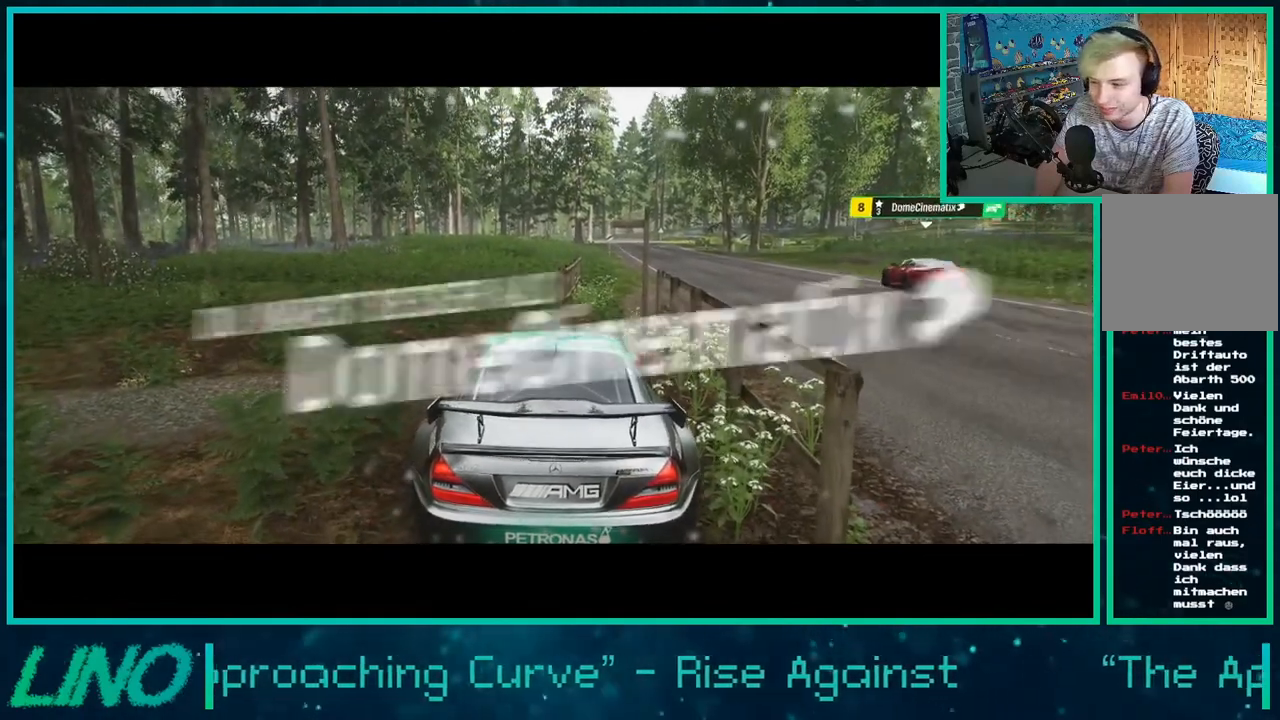
{"buttons": ["R2"], "left_stick": "right", "right_stick": "up-right", "events": [[467, "left_stick", "right"]]}
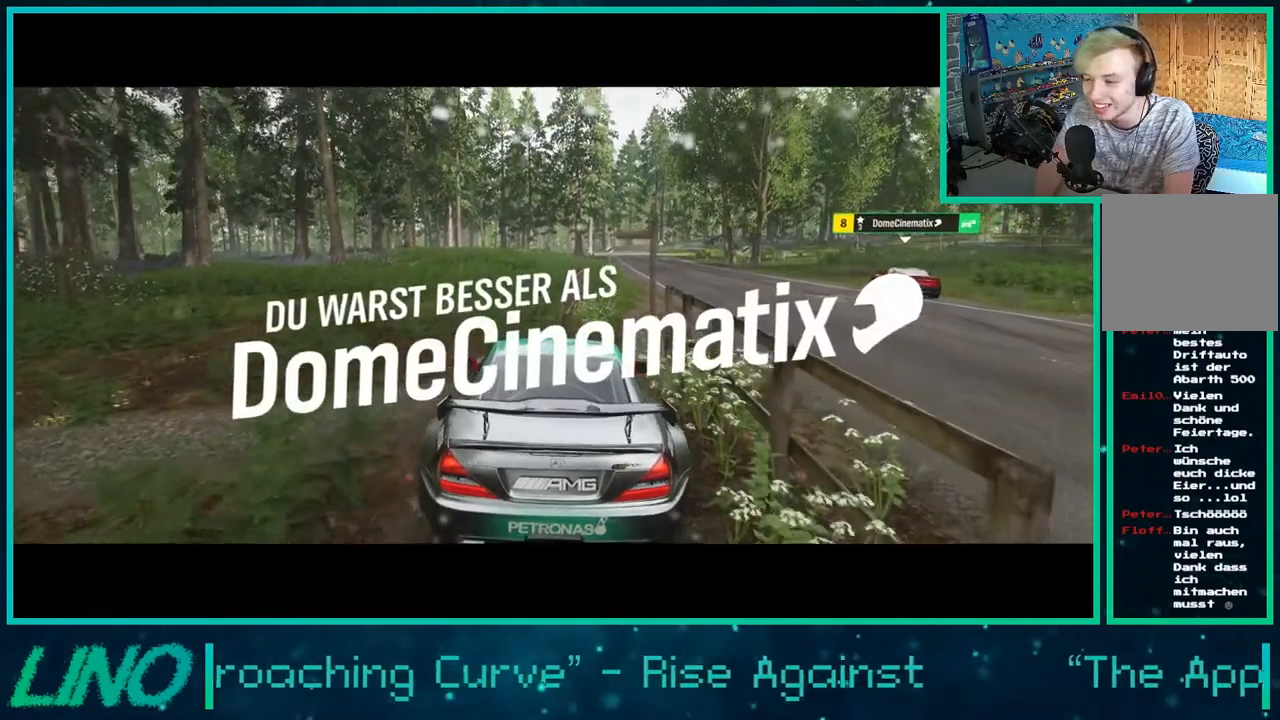
{"buttons": ["R2"], "left_stick": "right", "right_stick": "up-right", "events": []}
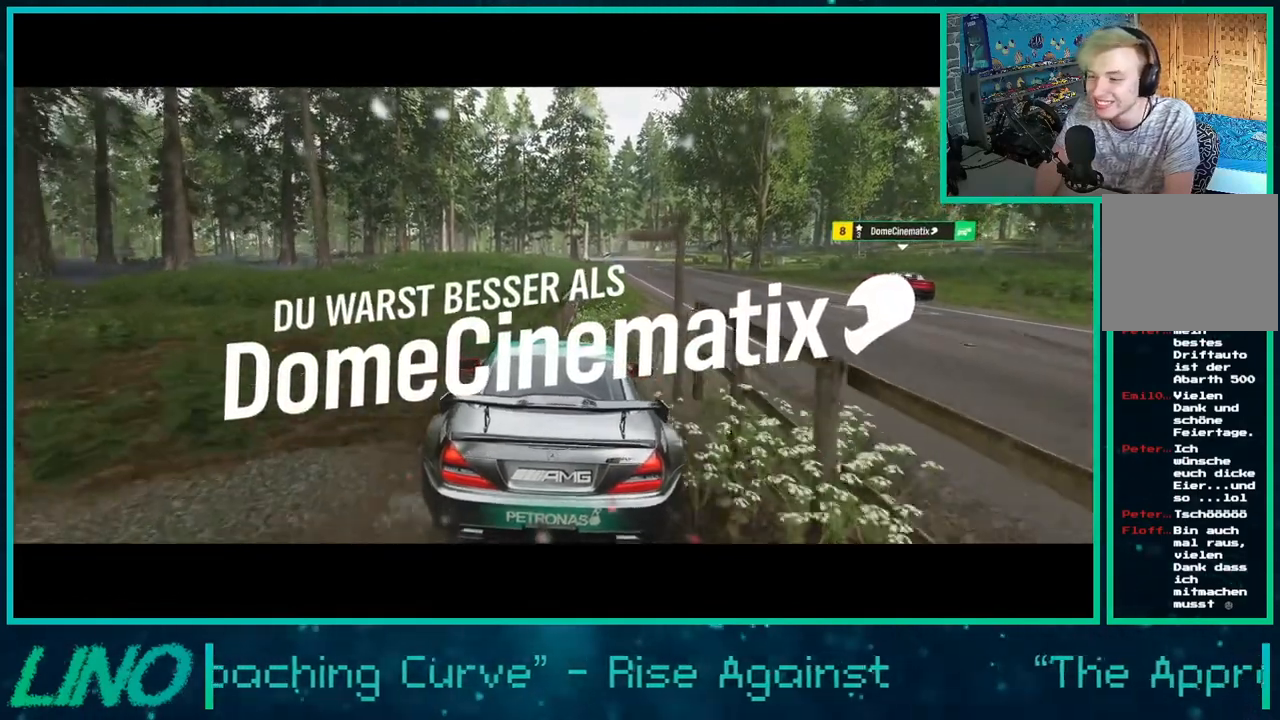
{"buttons": [], "left_stick": "right", "right_stick": "up-right", "events": [[100, "R2", "up"]]}
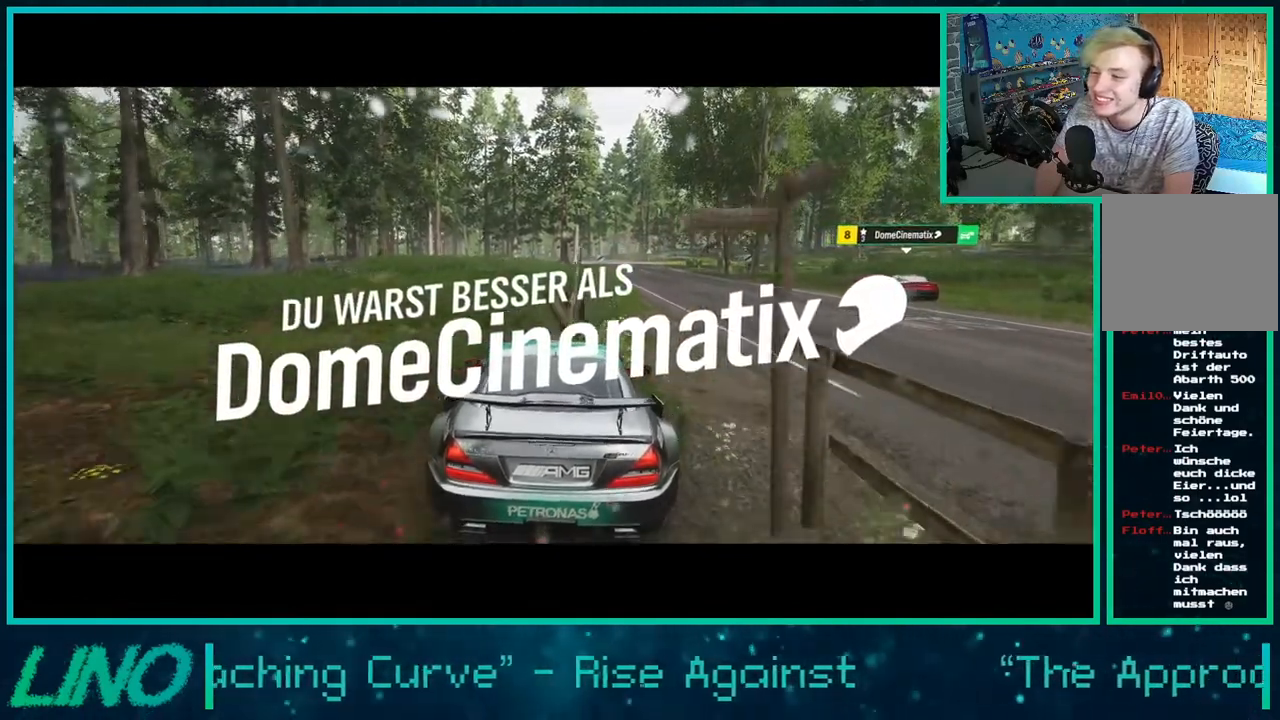
{"buttons": [], "left_stick": "right", "right_stick": "up-right", "events": []}
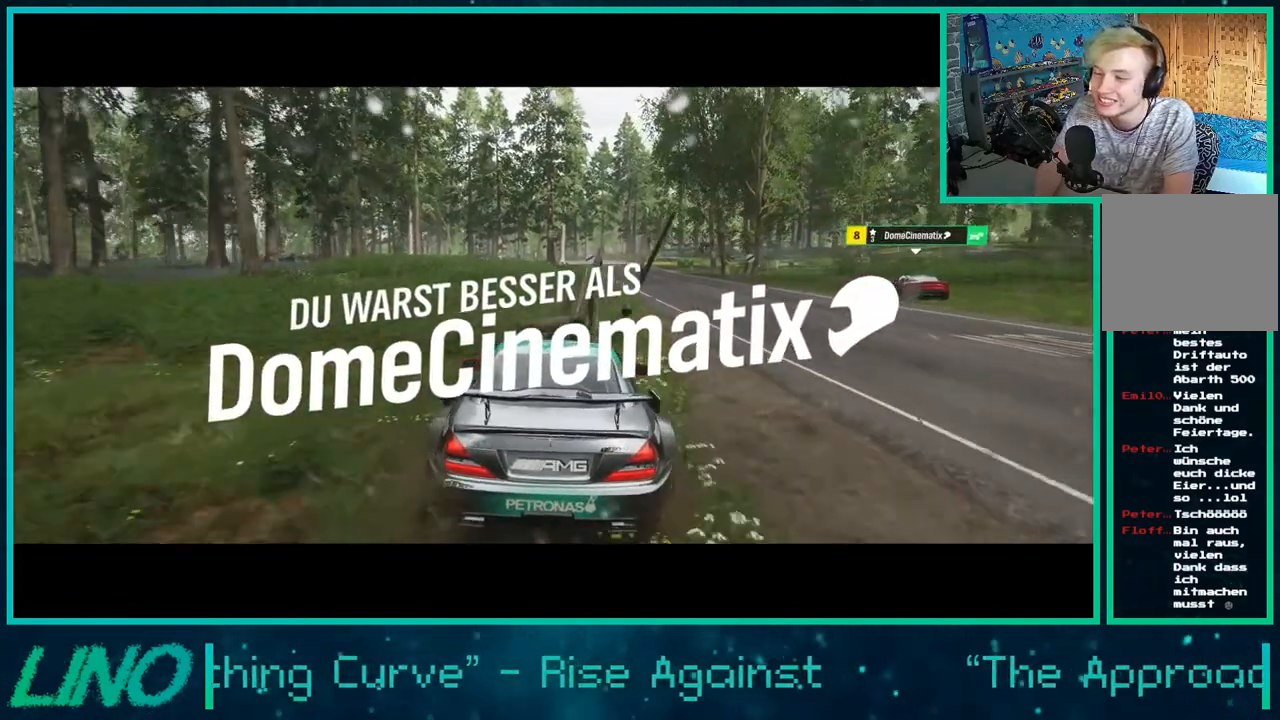
{"buttons": [], "left_stick": "right", "right_stick": "right", "events": [[217, "right_stick", "right"]]}